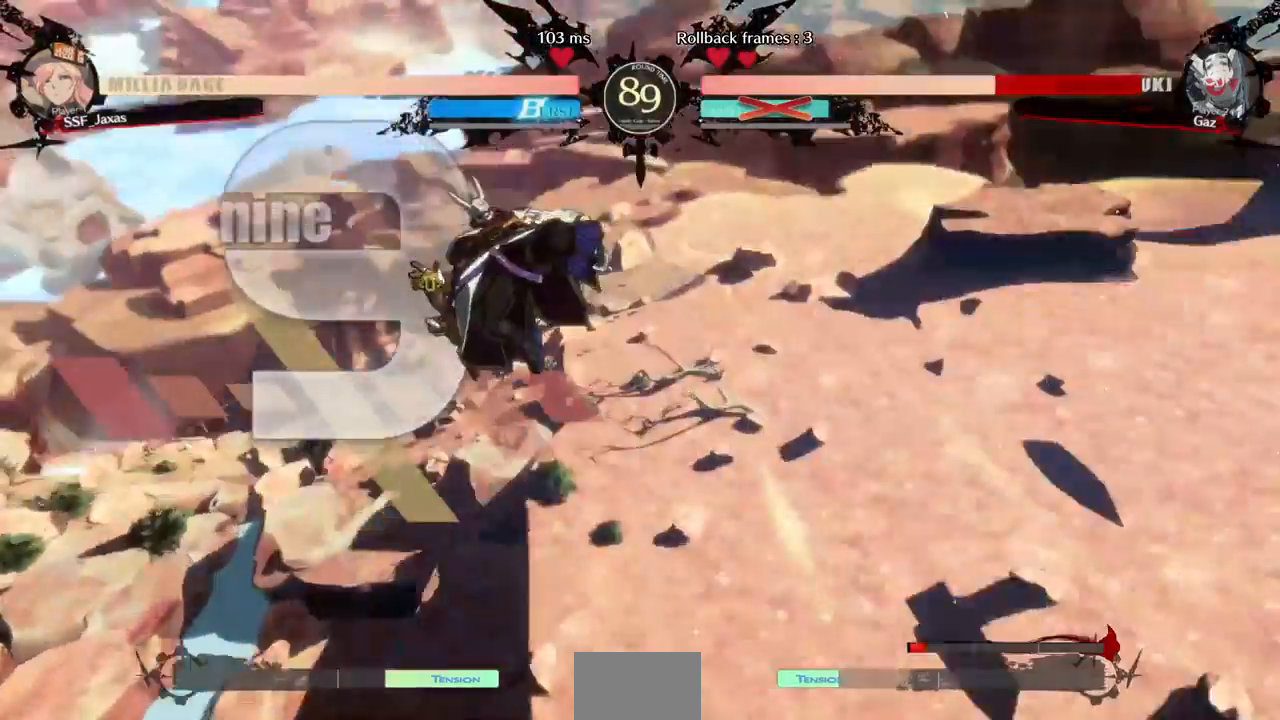
Gameplay with a controller (PlayStation layout); each line is a JSON object with the inputs held at the frame after it (dt_ms = milliseconds from this image to that frame). "events" lists button and stick changes between this image and that frame as [ms after this image, input, new state], when the widget could be followed in between. Not read: L3 R3.
{"dt_ms": 1000, "buttons": ["CROSS", "SQUARE", "TRIANGLE", "R1", "DPAD_UP", "DPAD_LEFT"]}
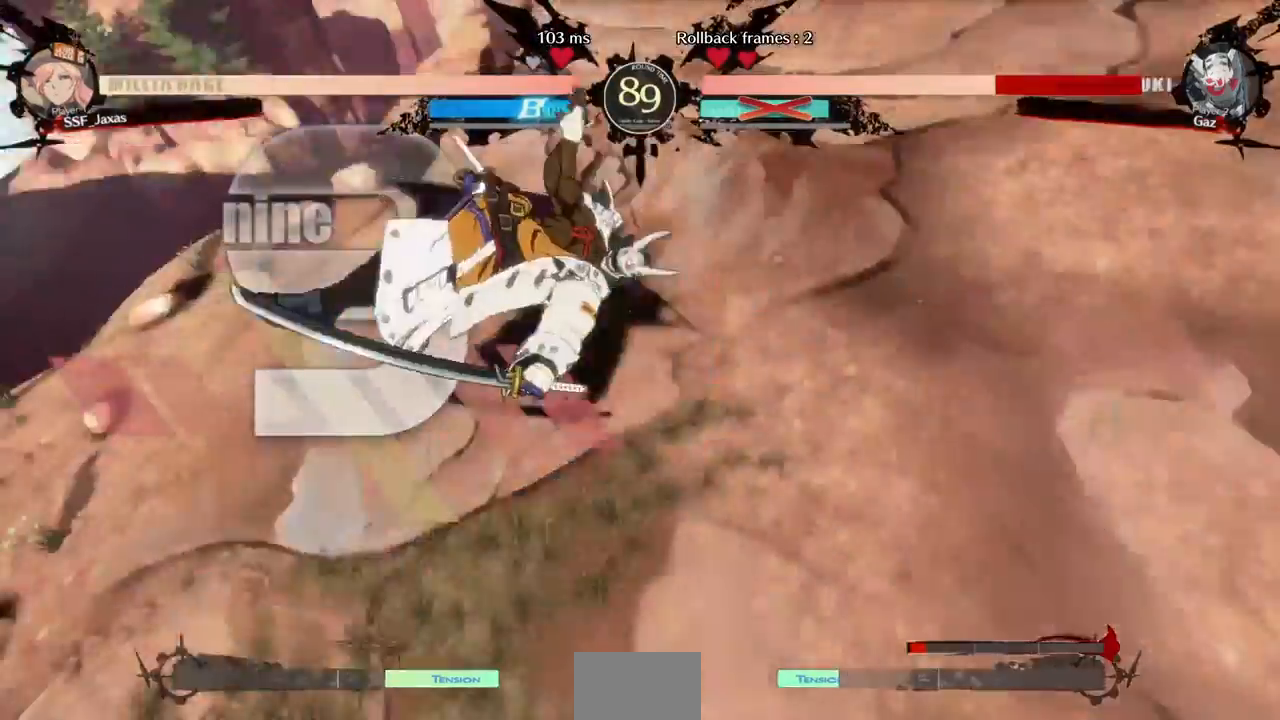
{"dt_ms": 480, "buttons": ["DPAD_LEFT"]}
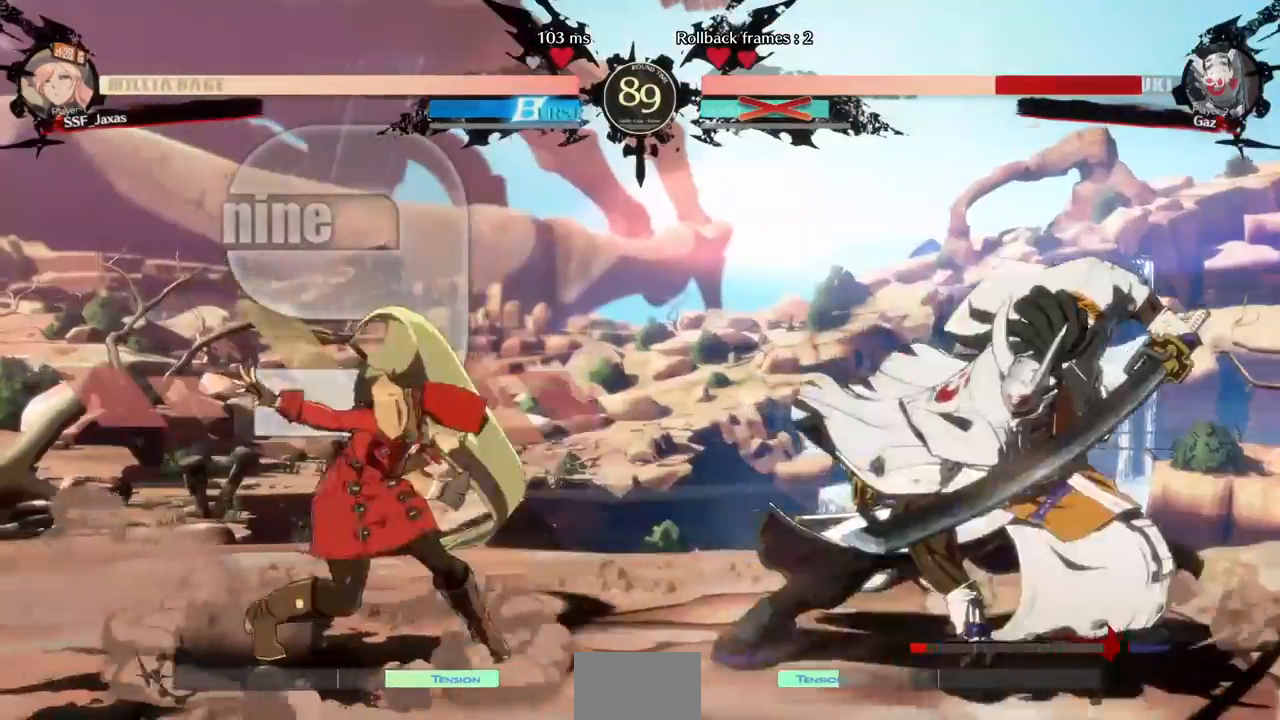
{"dt_ms": 520, "buttons": ["DPAD_UP", "DPAD_LEFT"], "events": [[440, "DPAD_UP", "down"]]}
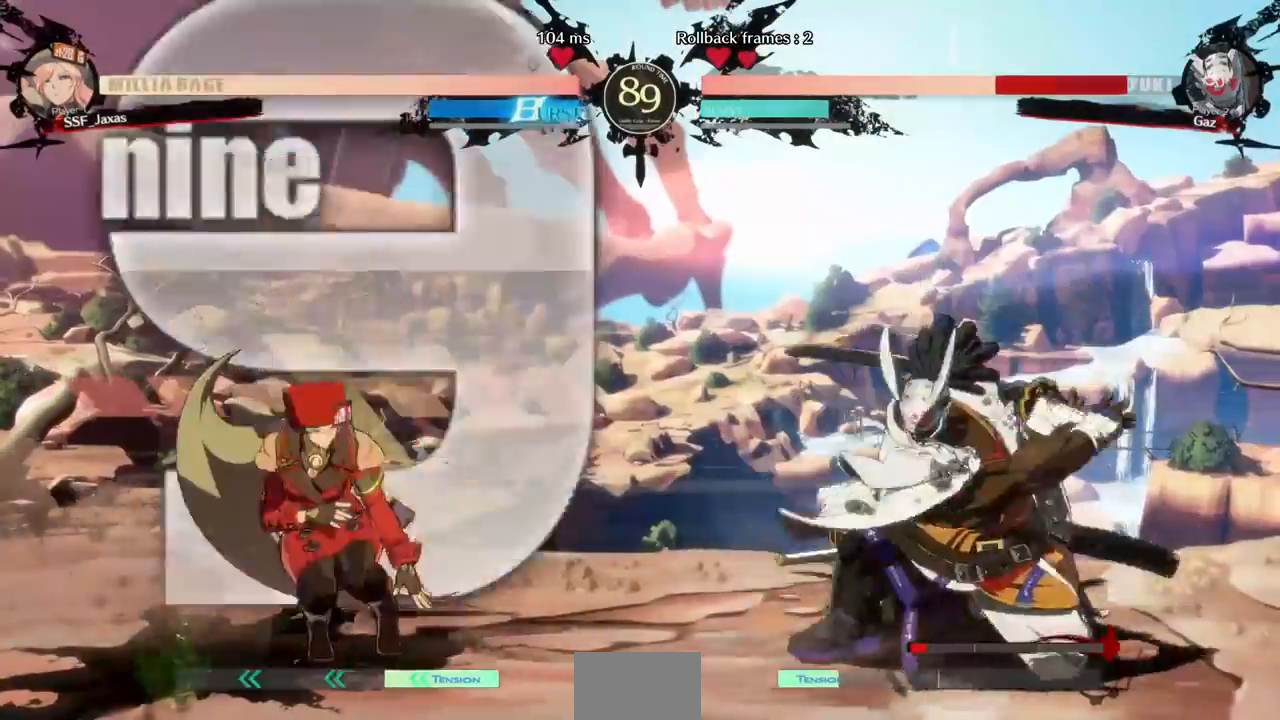
{"dt_ms": 480, "buttons": []}
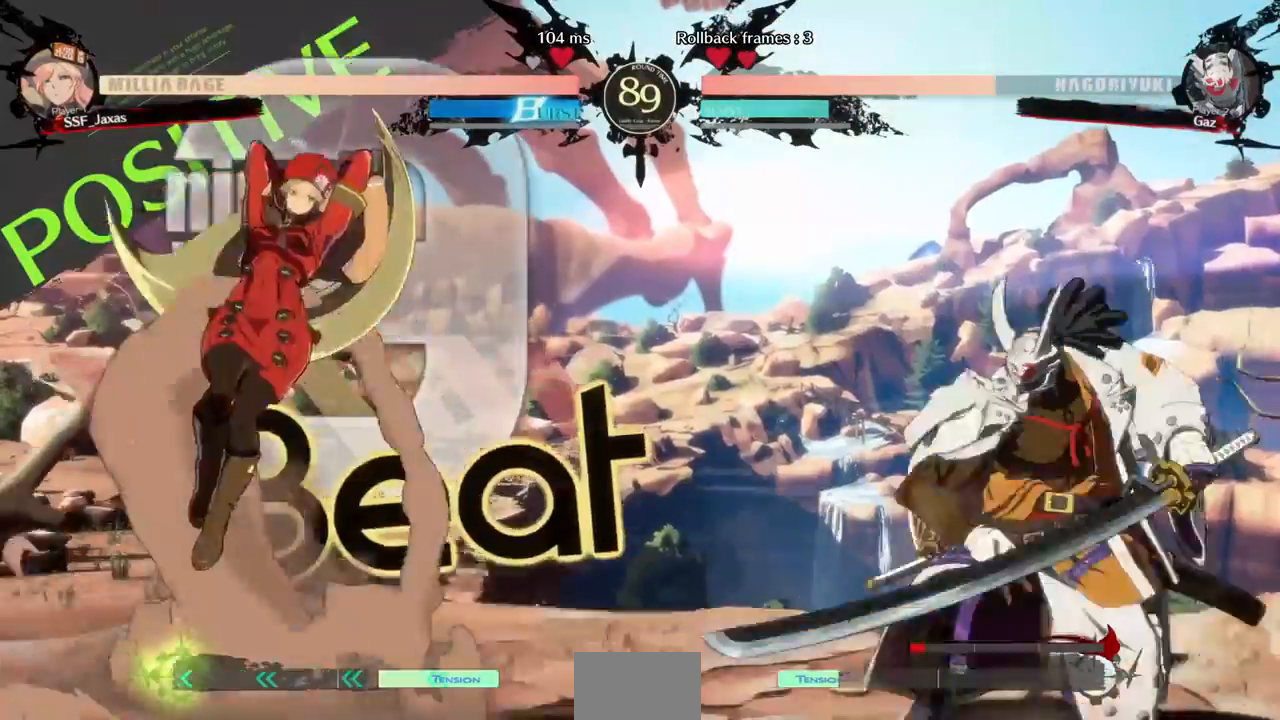
{"dt_ms": 520, "buttons": ["DPAD_RIGHT"], "events": [[160, "DPAD_LEFT", "down"], [400, "DPAD_LEFT", "up"], [440, "DPAD_RIGHT", "down"]]}
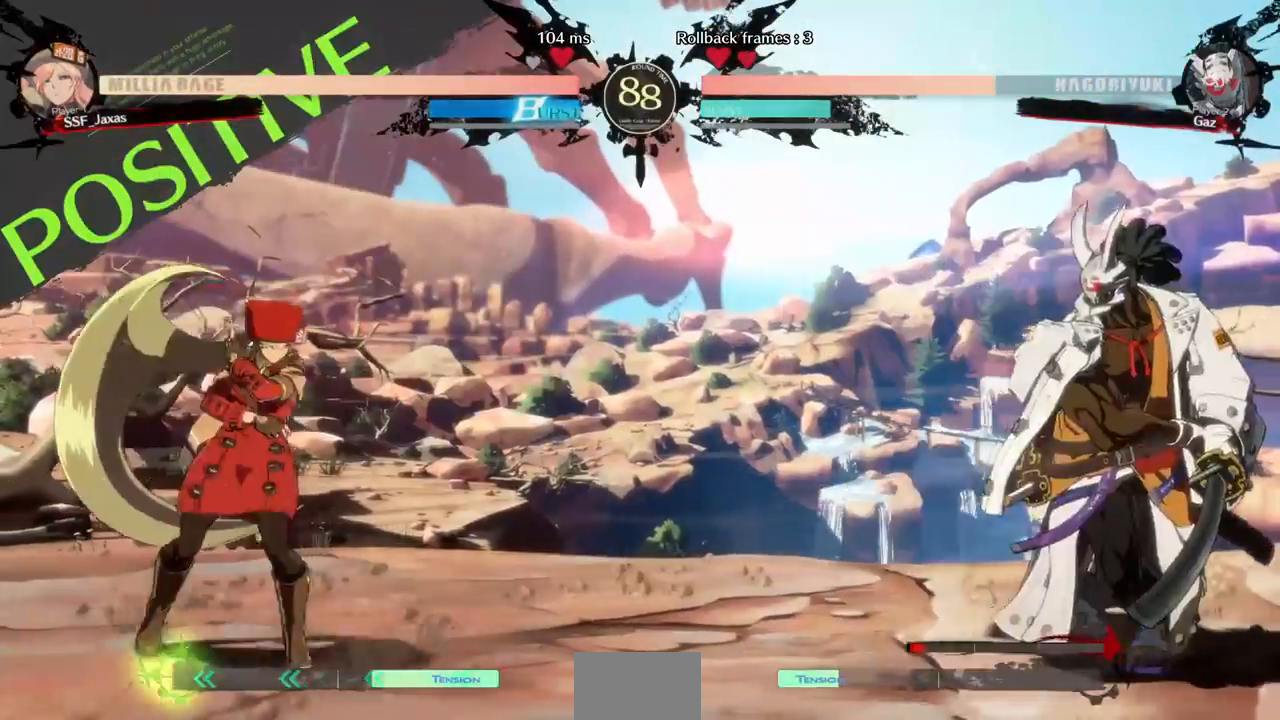
{"dt_ms": 480, "buttons": ["DPAD_LEFT"], "events": [[200, "DPAD_RIGHT", "up"], [280, "DPAD_LEFT", "down"]]}
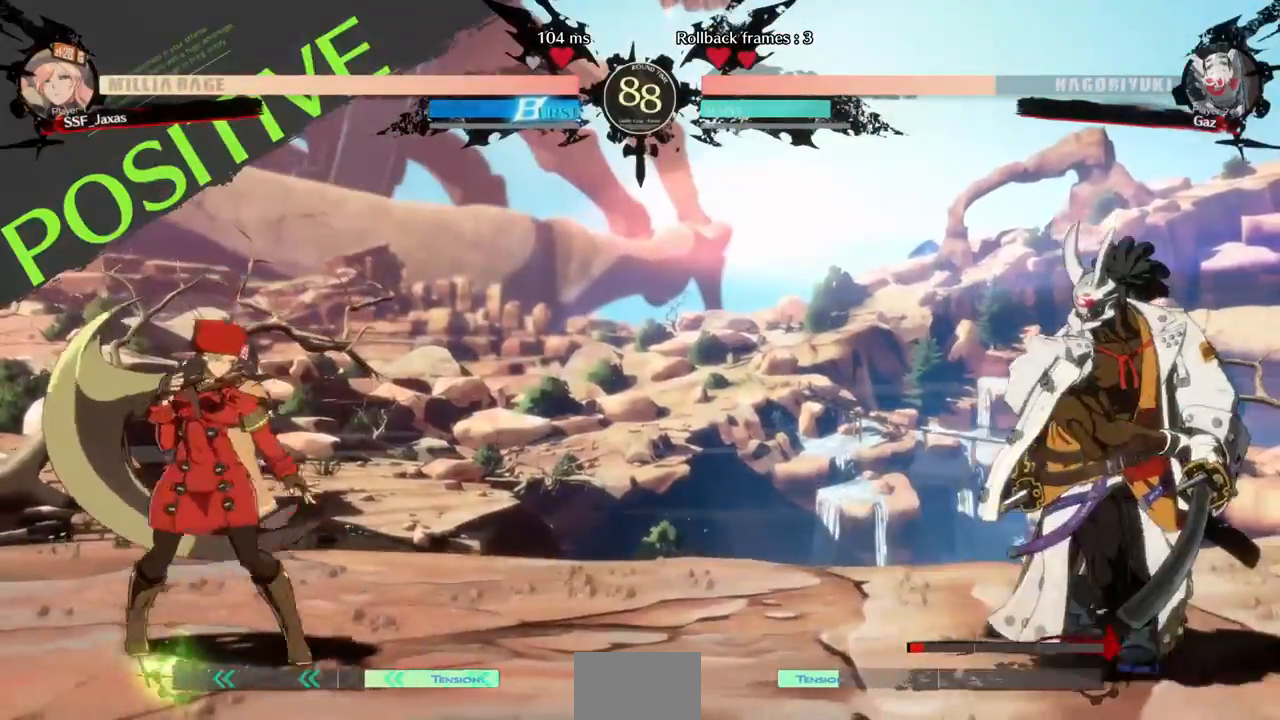
{"dt_ms": 520, "buttons": ["DPAD_DOWN", "DPAD_LEFT"], "events": [[160, "DPAD_LEFT", "up"], [200, "DPAD_RIGHT", "down"], [280, "DPAD_RIGHT", "up"], [320, "DPAD_RIGHT", "down"], [400, "DPAD_DOWN", "down"], [400, "DPAD_RIGHT", "up"], [440, "DPAD_LEFT", "down"], [440, "SQUARE", "down"], [440, "TRIANGLE", "down"], [480, "SQUARE", "up"], [480, "TRIANGLE", "up"]]}
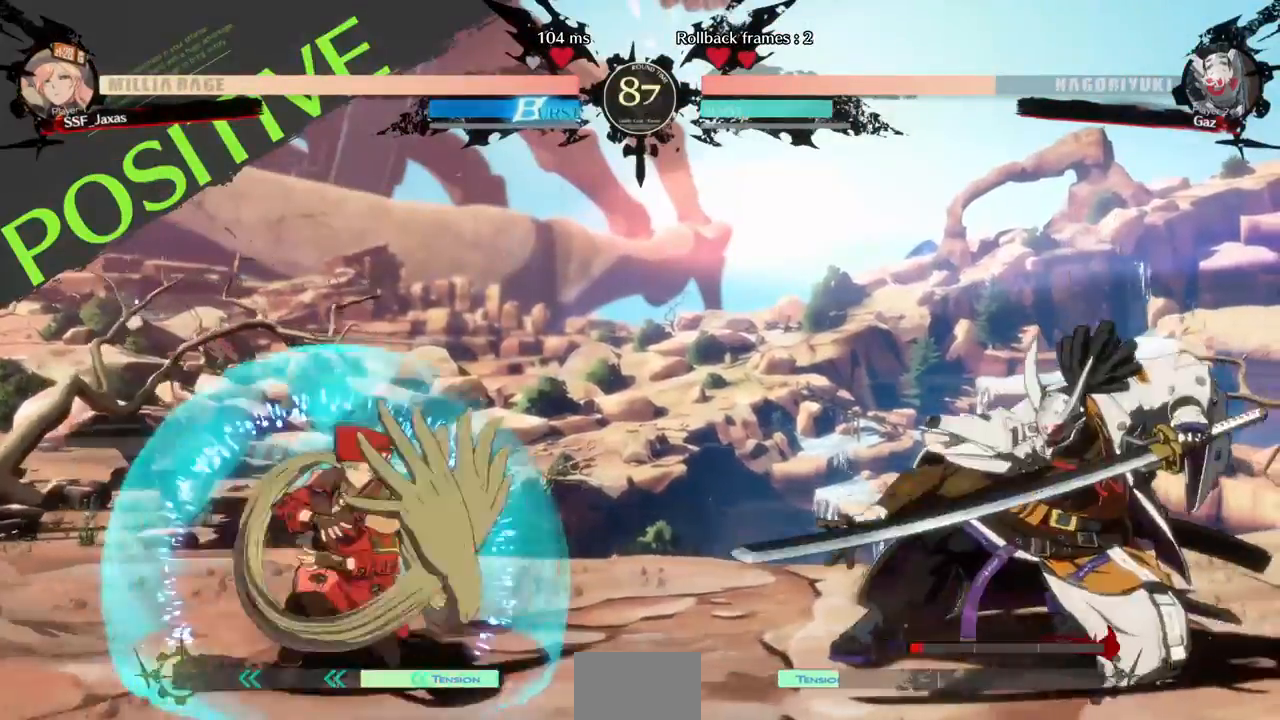
{"dt_ms": 480, "buttons": ["DPAD_LEFT"], "events": [[120, "DPAD_DOWN", "up"]]}
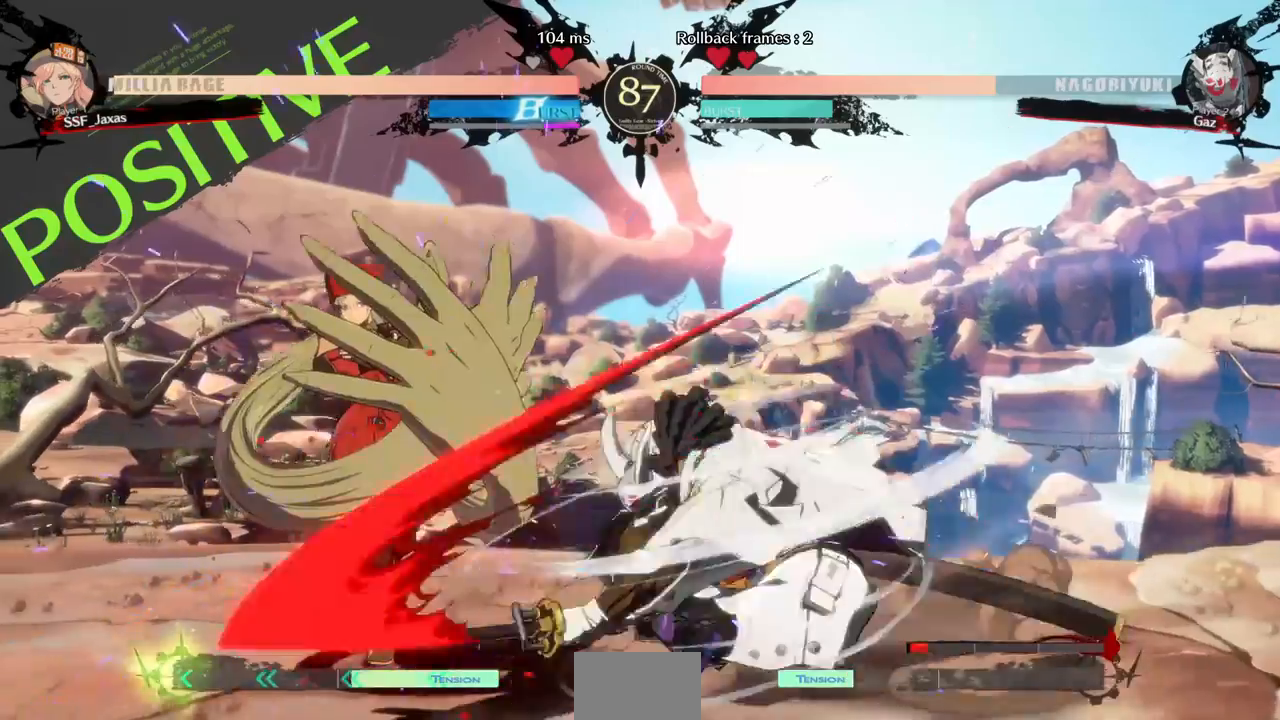
{"dt_ms": 520, "buttons": ["DPAD_LEFT"]}
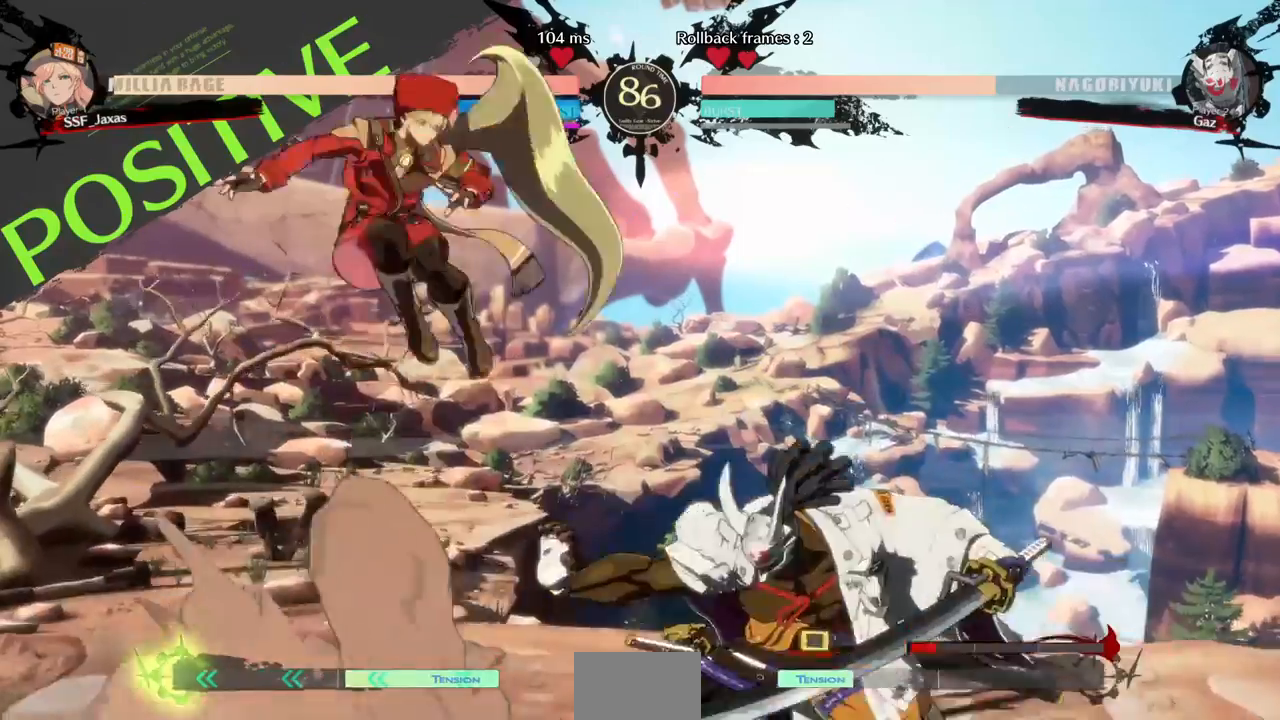
{"dt_ms": 480, "buttons": [], "events": [[80, "DPAD_LEFT", "up"], [400, "DPAD_LEFT", "down"], [480, "DPAD_LEFT", "up"]]}
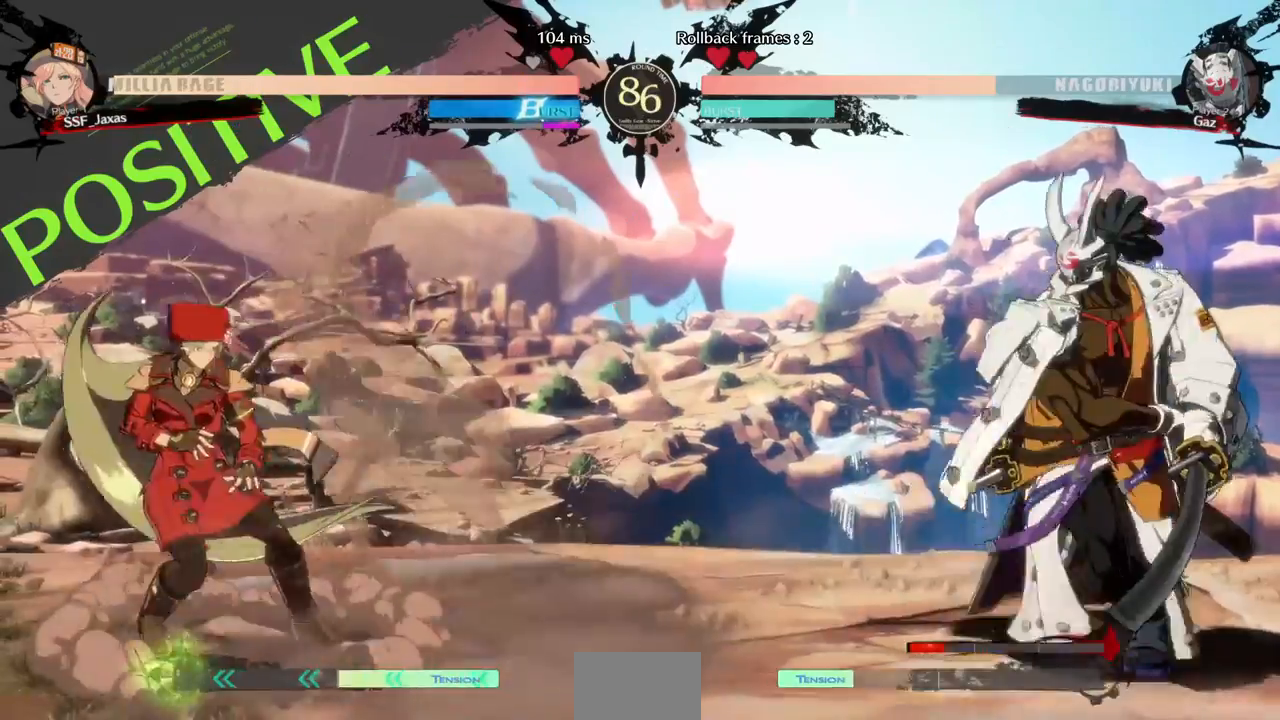
{"dt_ms": 520, "buttons": ["DPAD_RIGHT"], "events": [[40, "DPAD_LEFT", "down"], [200, "DPAD_LEFT", "up"], [240, "DPAD_RIGHT", "down"], [320, "DPAD_RIGHT", "up"], [400, "DPAD_RIGHT", "down"]]}
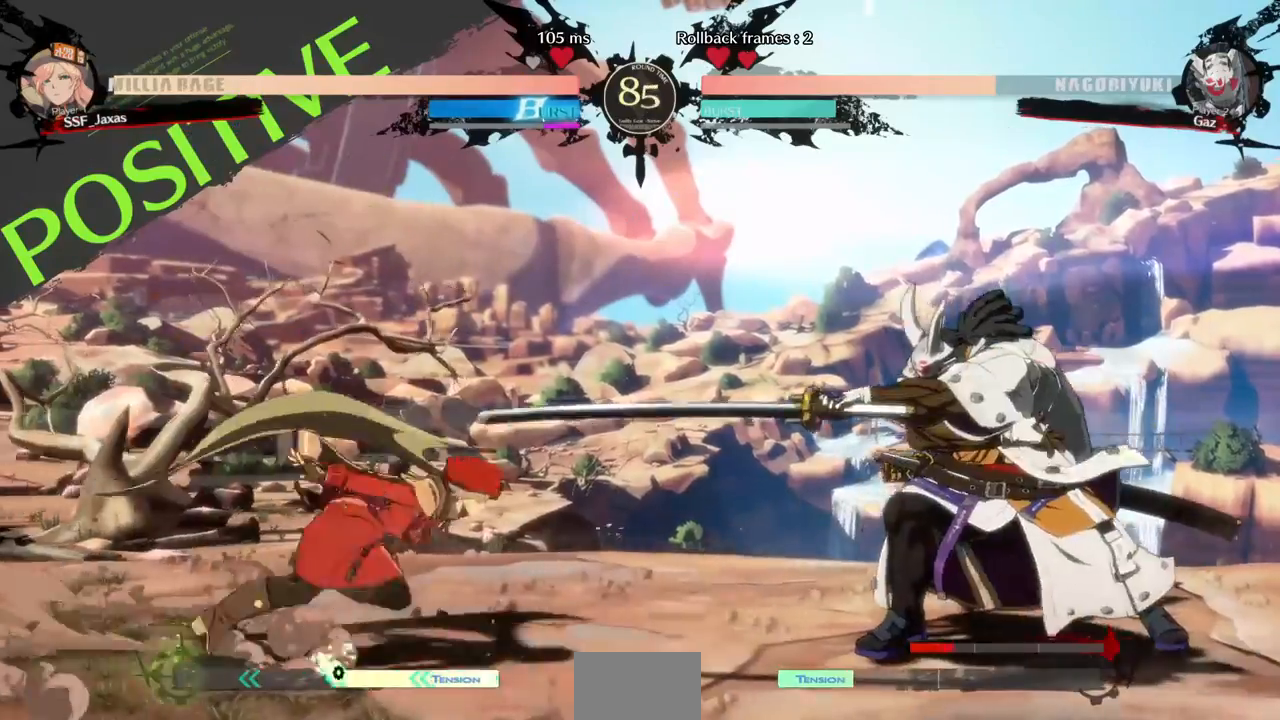
{"dt_ms": 480, "buttons": ["DPAD_LEFT"], "events": [[200, "DPAD_UP", "down"], [360, "DPAD_UP", "up"], [400, "DPAD_RIGHT", "up"], [440, "DPAD_LEFT", "down"]]}
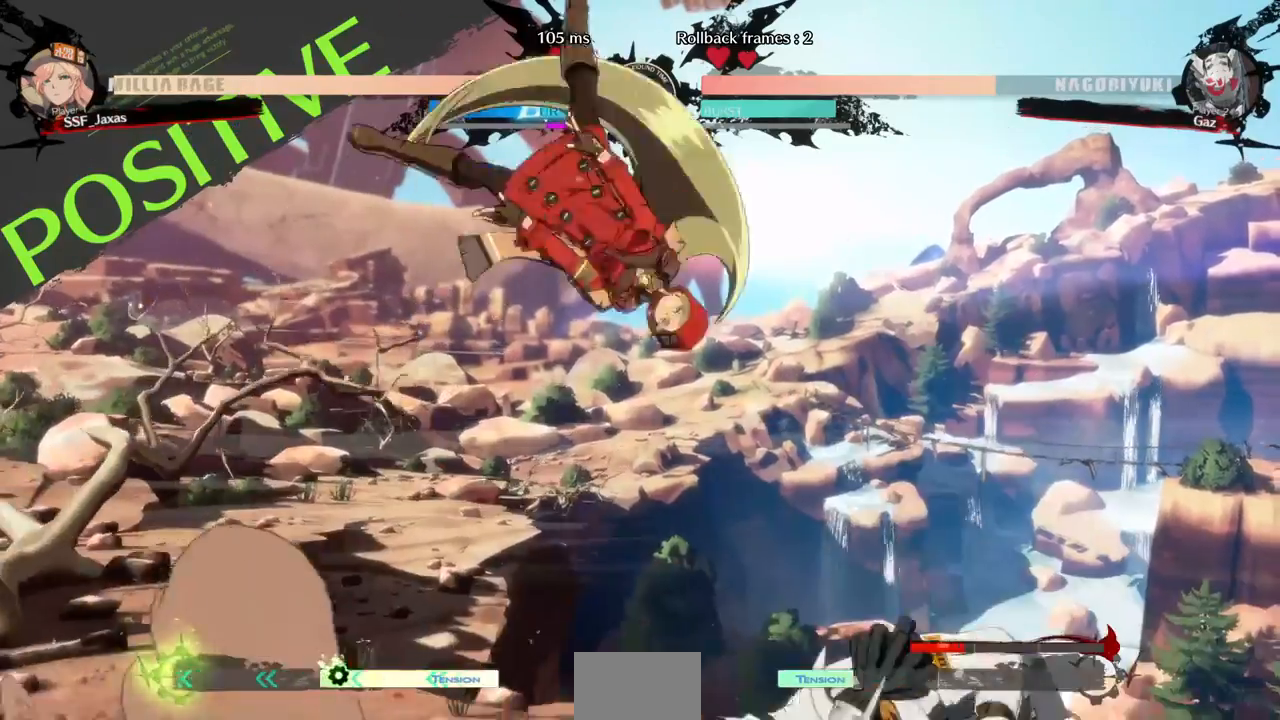
{"dt_ms": 520, "buttons": ["DPAD_DOWN"]}
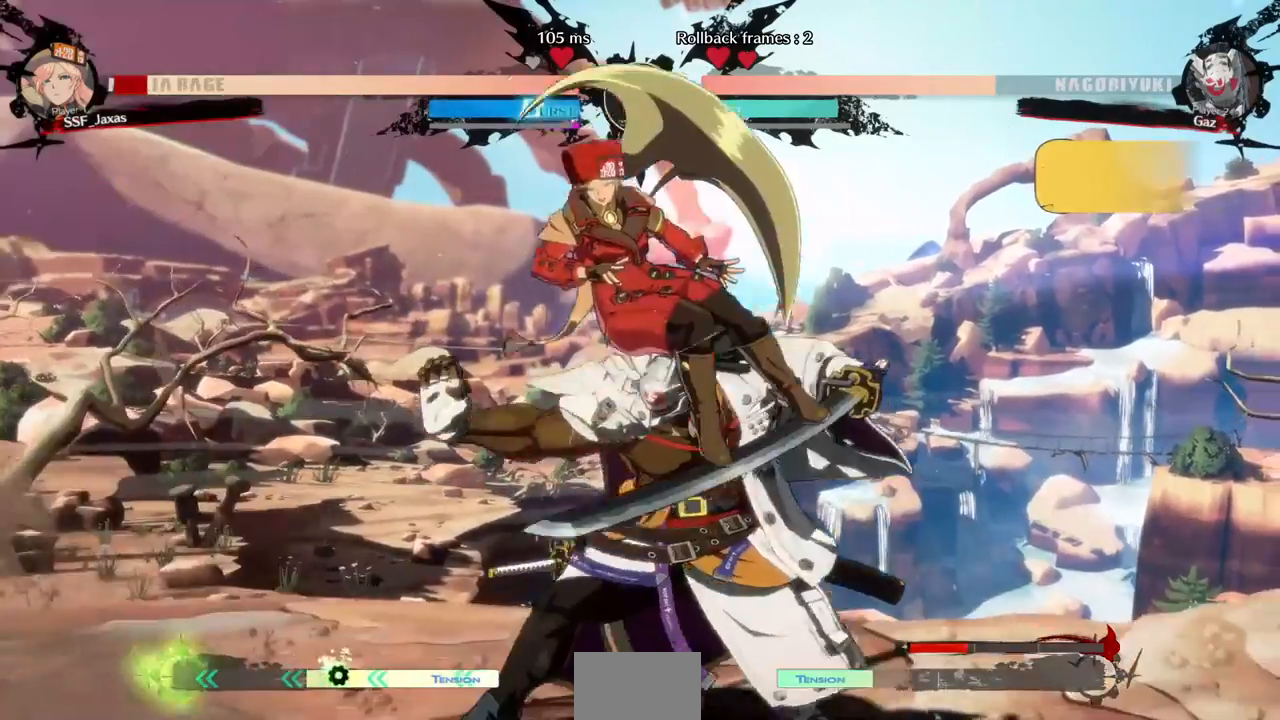
{"dt_ms": 480, "buttons": ["SQUARE", "DPAD_LEFT"], "events": [[240, "DPAD_LEFT", "down"], [280, "DPAD_DOWN", "up"], [440, "SQUARE", "down"]]}
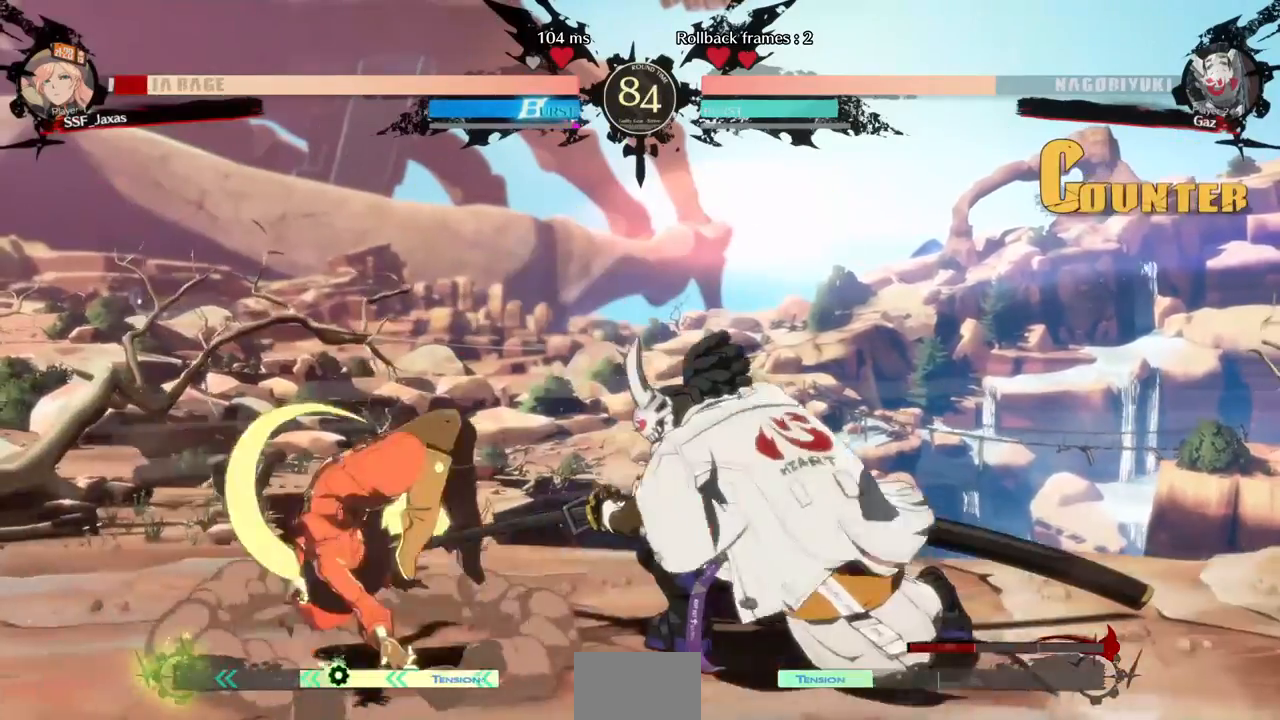
{"dt_ms": 520, "buttons": ["DPAD_UP", "DPAD_RIGHT"], "events": [[120, "SQUARE", "up"], [400, "DPAD_LEFT", "up"], [400, "DPAD_RIGHT", "down"], [400, "DPAD_UP", "down"]]}
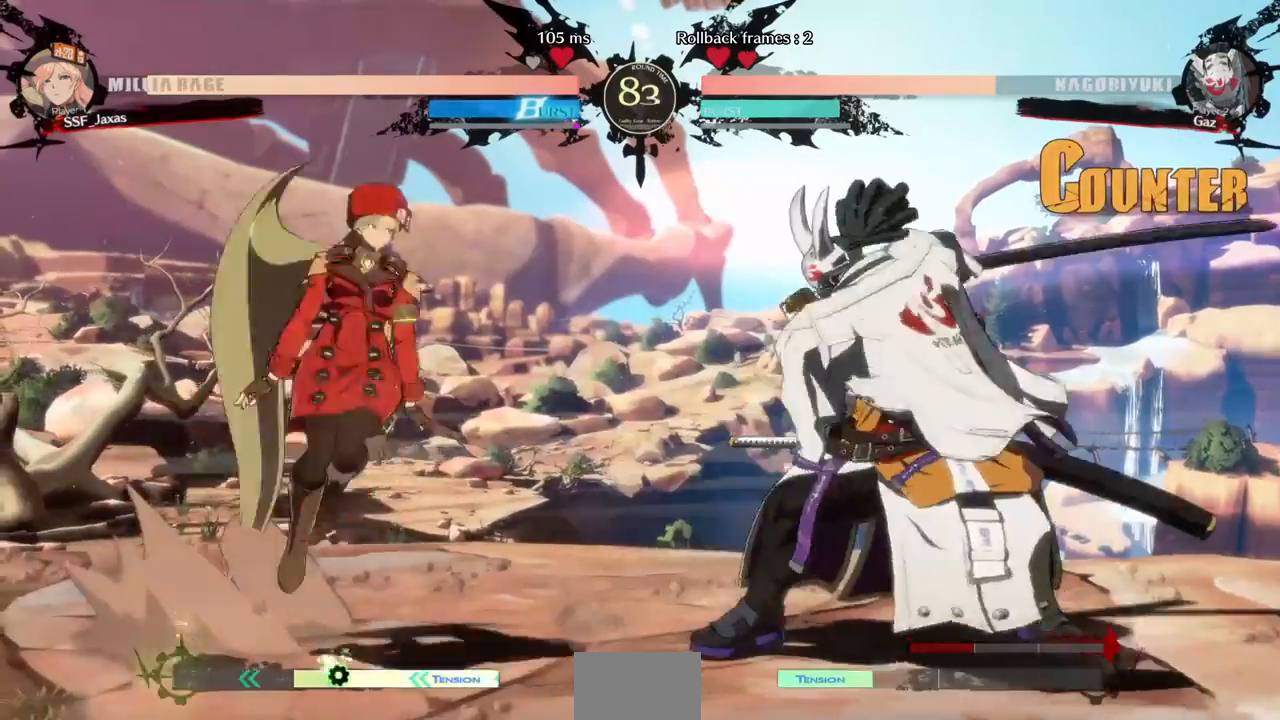
{"dt_ms": 480, "buttons": ["DPAD_LEFT"], "events": [[80, "DPAD_LEFT", "down"], [80, "DPAD_RIGHT", "up"], [80, "DPAD_UP", "up"]]}
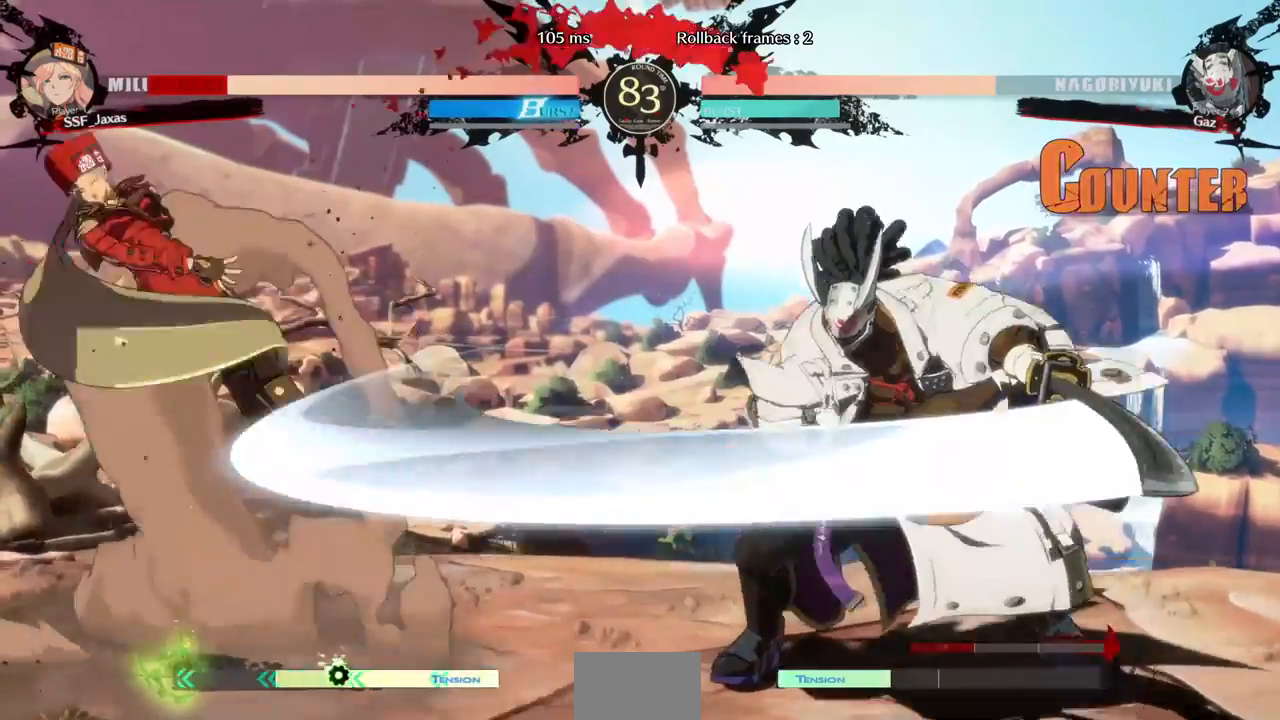
{"dt_ms": 520, "buttons": ["SQUARE", "DPAD_LEFT"], "events": [[80, "SQUARE", "down"], [80, "TRIANGLE", "down"], [240, "TRIANGLE", "up"]]}
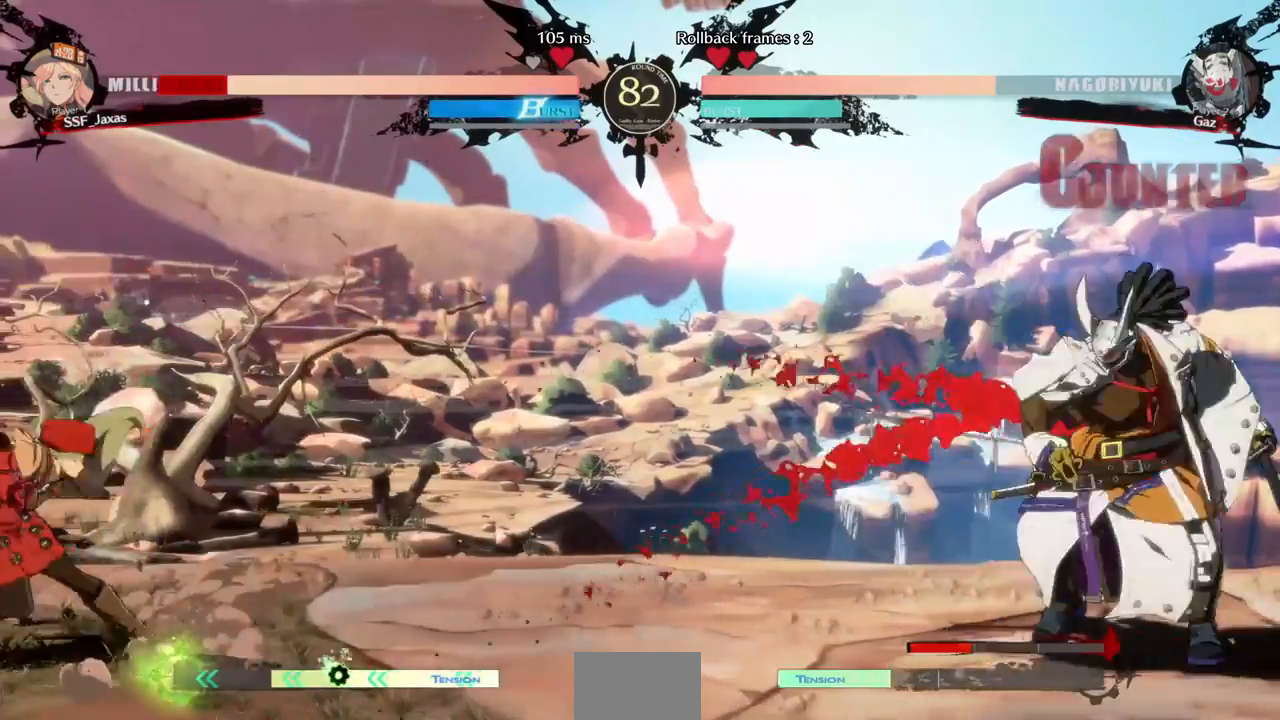
{"dt_ms": 480, "buttons": ["DPAD_UP"], "events": [[40, "SQUARE", "up"], [80, "DPAD_LEFT", "up"], [120, "DPAD_RIGHT", "down"], [200, "DPAD_RIGHT", "up"], [280, "DPAD_RIGHT", "down"], [320, "DPAD_DOWN", "down"], [440, "DPAD_DOWN", "up"], [440, "DPAD_UP", "down"], [480, "DPAD_RIGHT", "up"]]}
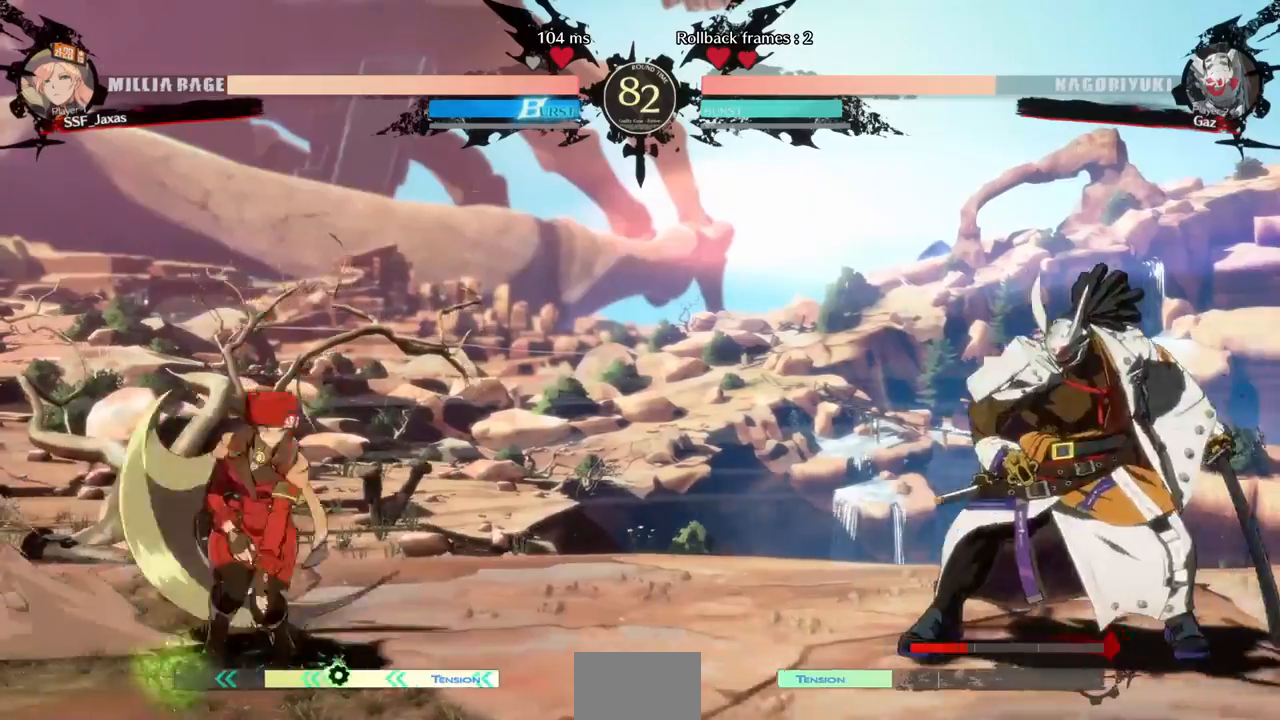
{"dt_ms": 520, "buttons": ["DPAD_LEFT"]}
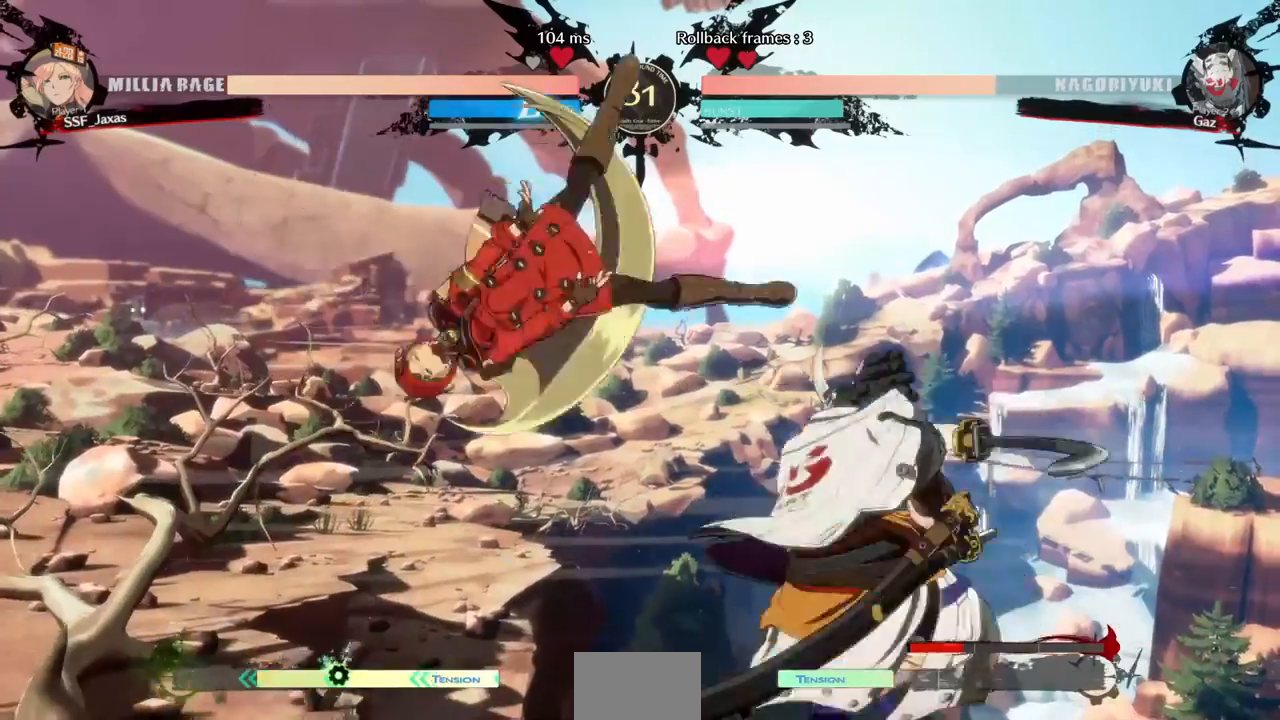
{"dt_ms": 480, "buttons": [], "events": [[40, "L1", "down"], [80, "L1", "up"], [480, "DPAD_LEFT", "up"]]}
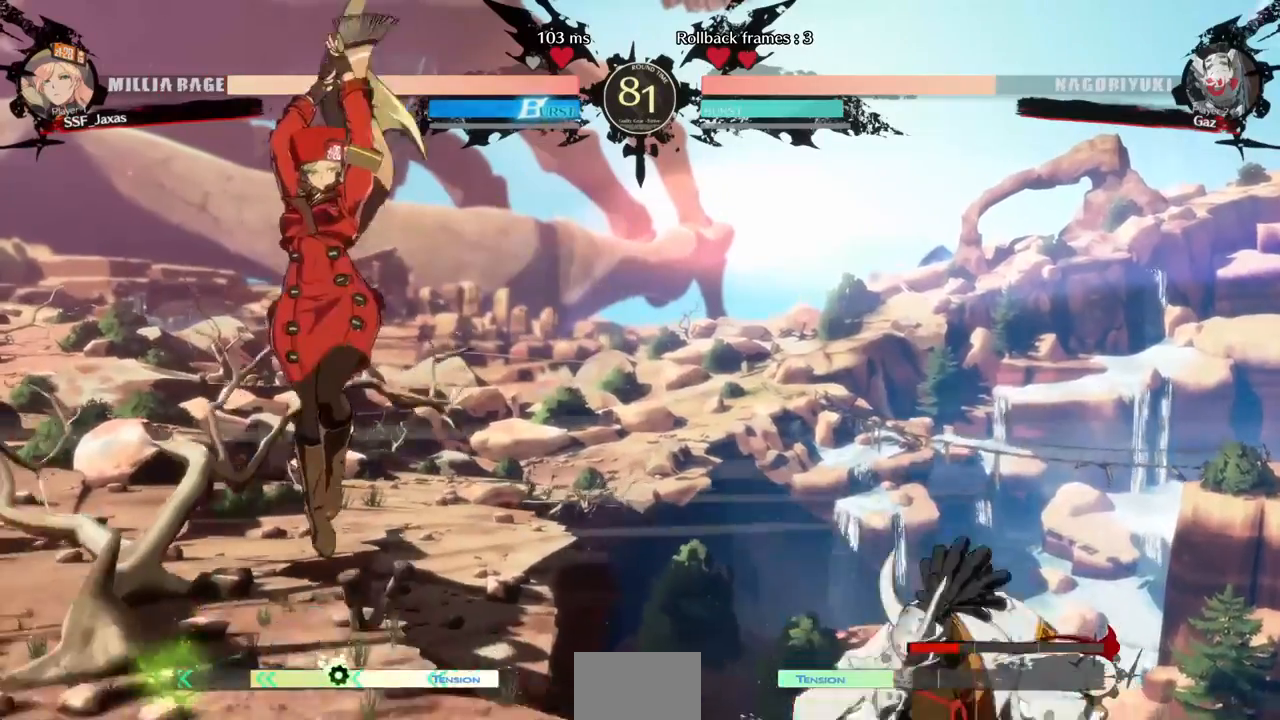
{"dt_ms": 520, "buttons": ["DPAD_LEFT"], "events": [[80, "DPAD_DOWN", "down"], [120, "DPAD_RIGHT", "down"], [160, "R1", "down"], [200, "DPAD_DOWN", "up"], [240, "DPAD_LEFT", "down"], [240, "DPAD_RIGHT", "up"], [240, "R1", "up"]]}
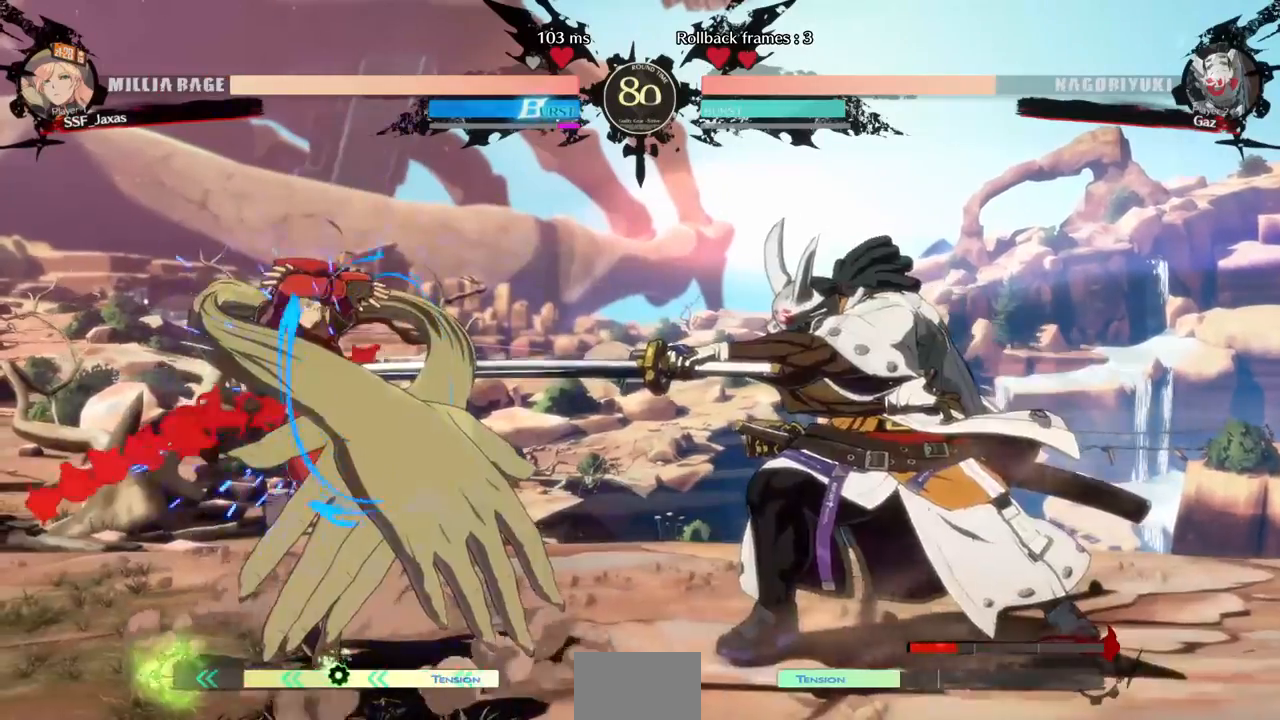
{"dt_ms": 480, "buttons": ["DPAD_DOWN", "DPAD_LEFT"], "events": [[280, "DPAD_DOWN", "down"]]}
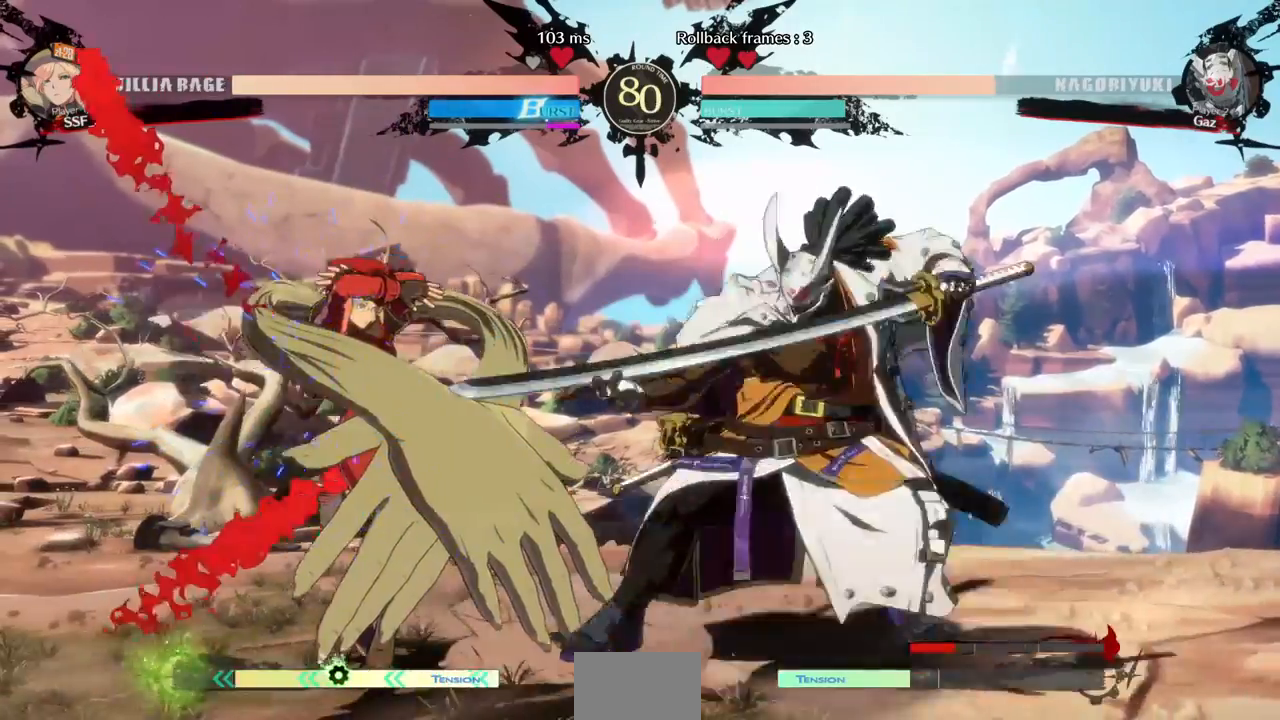
{"dt_ms": 520, "buttons": ["DPAD_LEFT"], "events": [[520, "DPAD_DOWN", "up"]]}
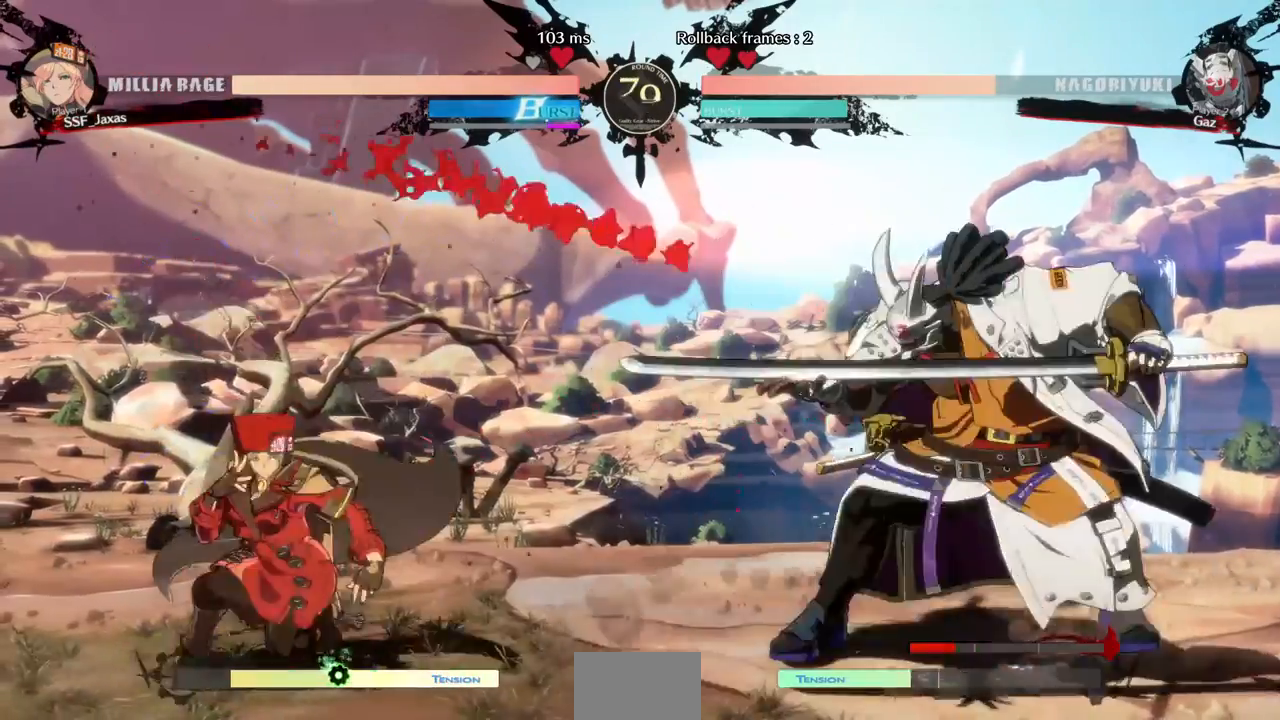
{"dt_ms": 480, "buttons": []}
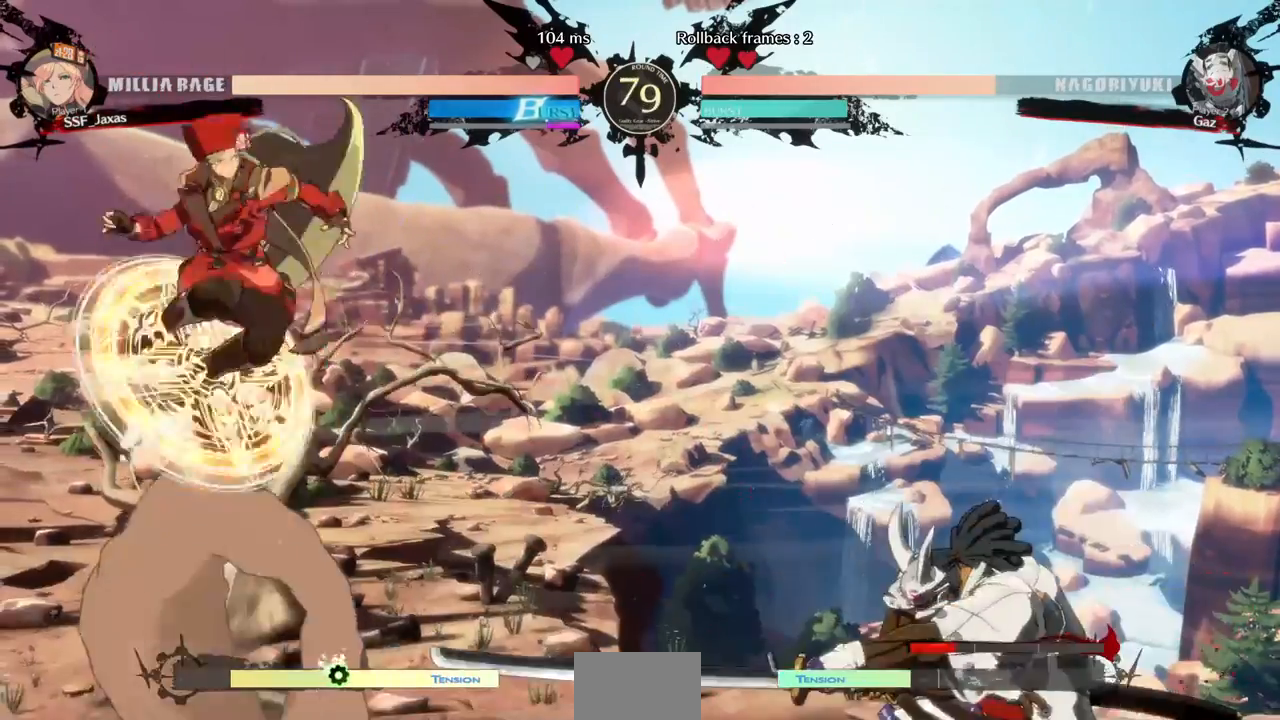
{"dt_ms": 520, "buttons": ["DPAD_LEFT"], "events": [[40, "L1", "down"], [120, "L1", "up"], [200, "DPAD_DOWN", "down"], [240, "DPAD_RIGHT", "down"], [320, "DPAD_DOWN", "up"], [320, "R1", "down"], [400, "DPAD_LEFT", "down"], [400, "DPAD_RIGHT", "up"], [440, "R1", "up"]]}
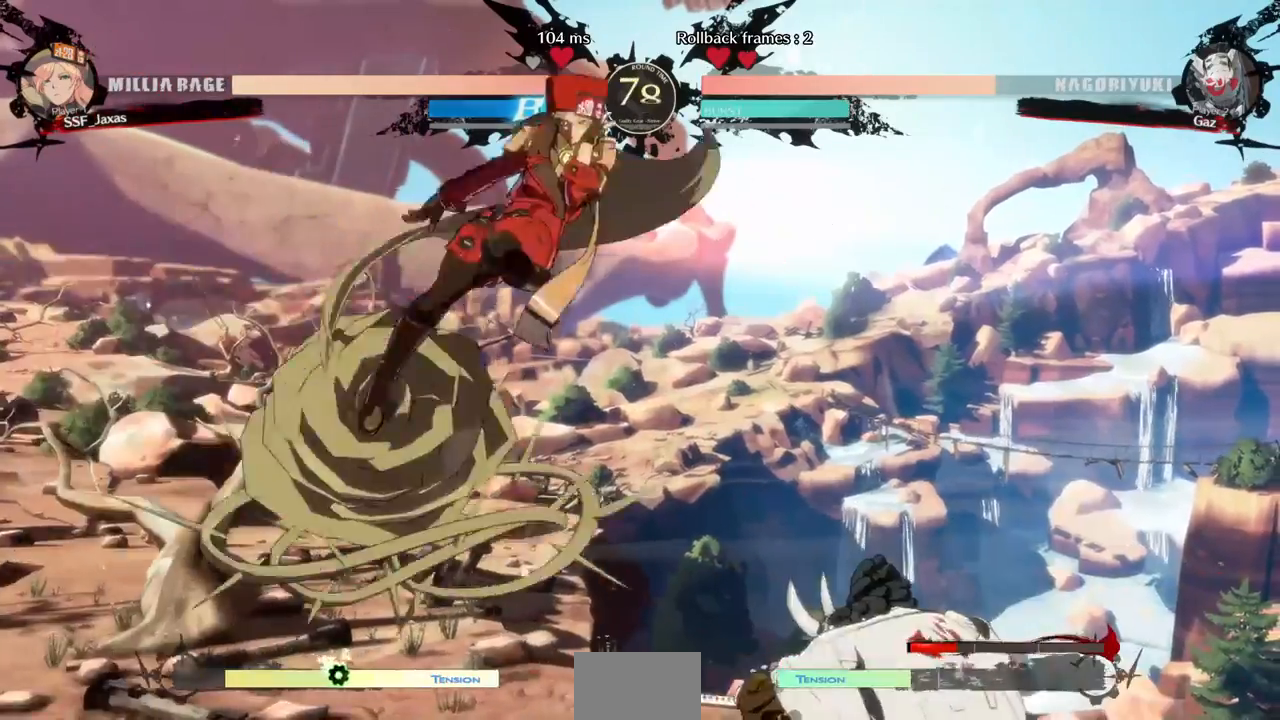
{"dt_ms": 480, "buttons": ["SQUARE", "DPAD_DOWN"], "events": [[400, "DPAD_DOWN", "down"], [440, "DPAD_LEFT", "up"], [480, "SQUARE", "down"]]}
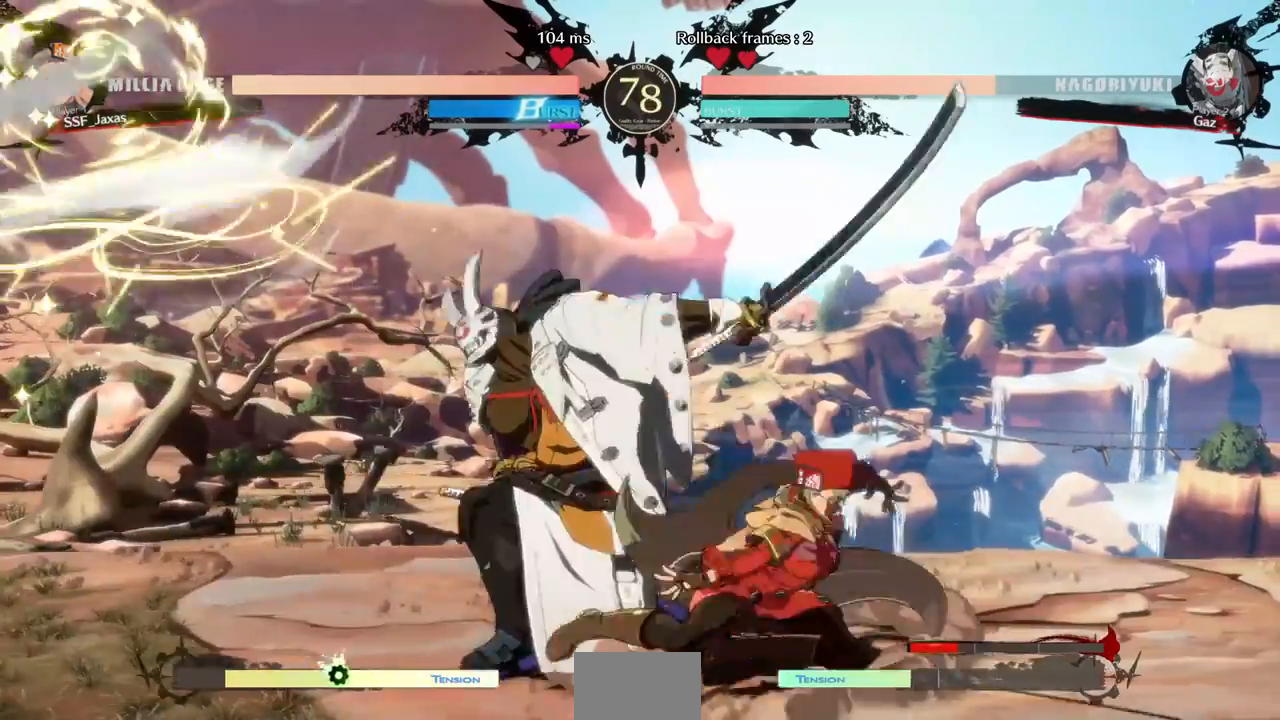
{"dt_ms": 1000, "buttons": []}
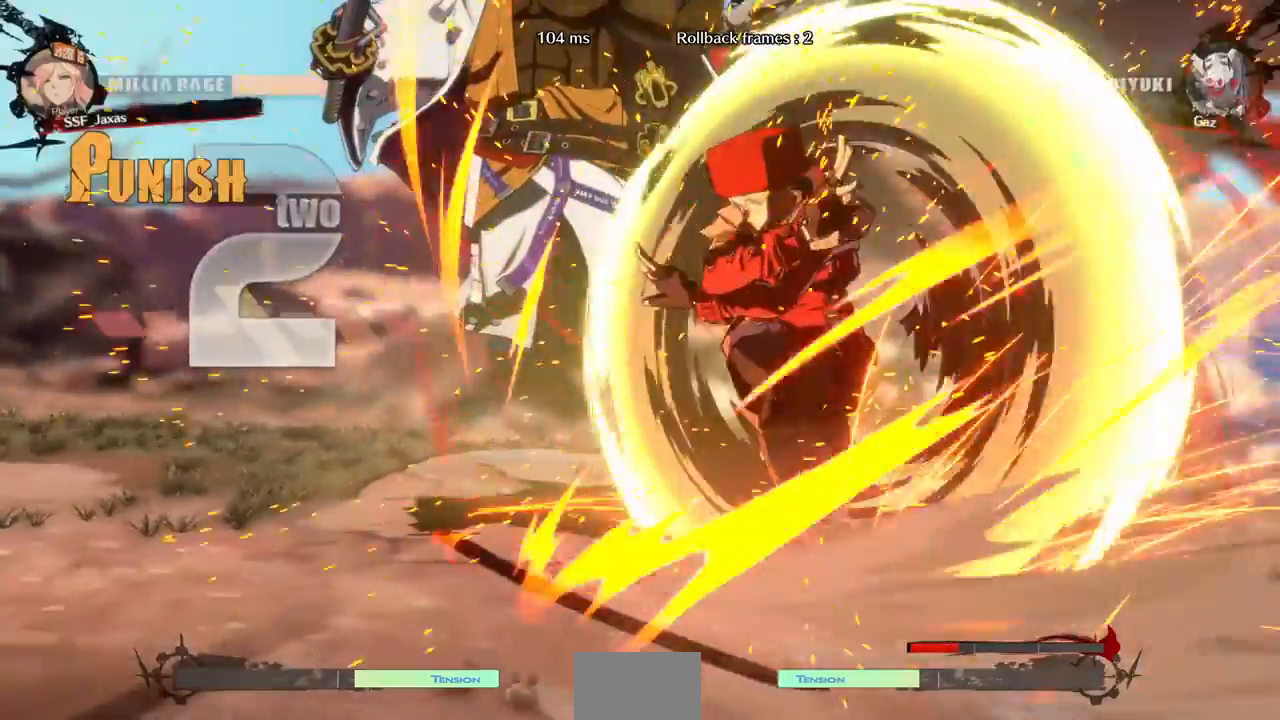
{"dt_ms": 1000, "buttons": []}